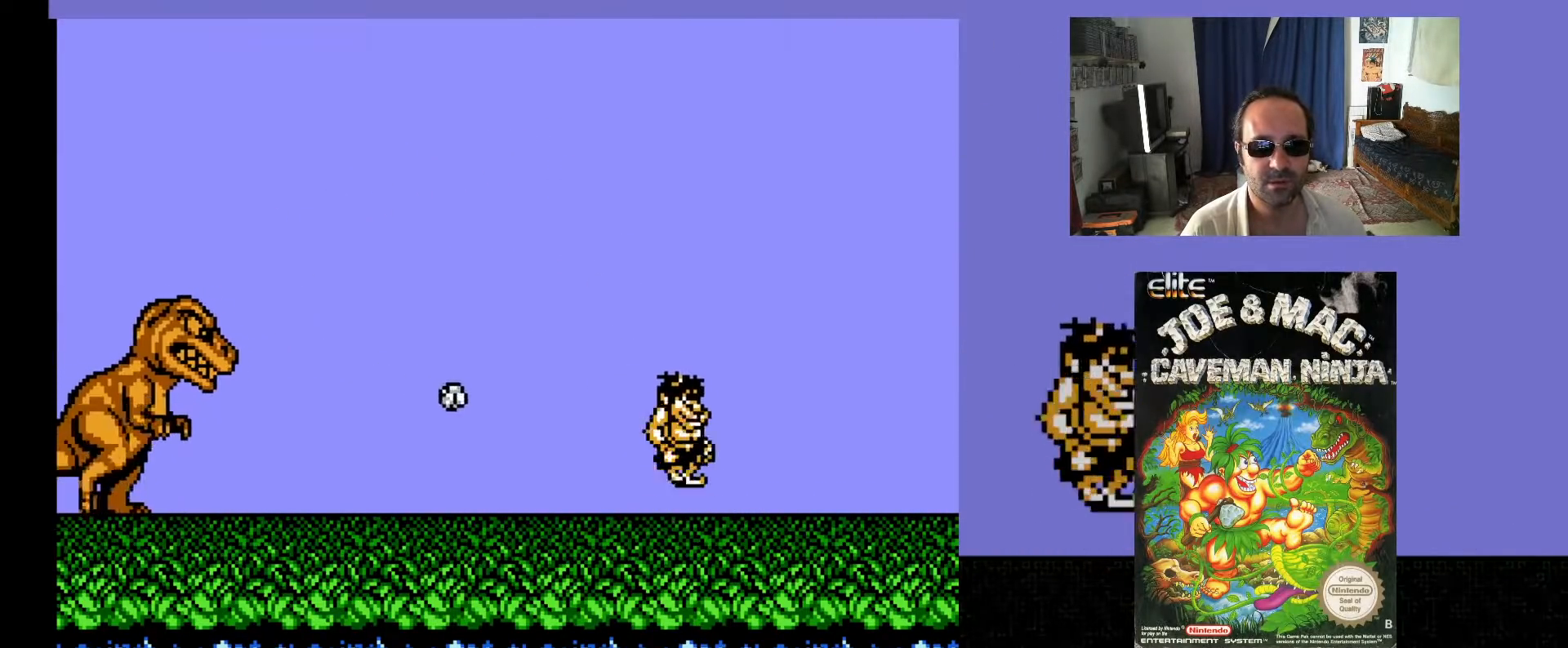
Gameplay with a controller (Xbox layout); each line is a JSON object with the inputs held at the frame after it. "events" lists button and stick changes between this image and that frame as [ms after this image, input, new state], when the widget could be followed in between. Not read: L3 R3 left_stick right_stick.
{"buttons": [], "events": [[17, "DPAD_LEFT", "down"], [100, "A", "up"], [150, "DPAD_UP", "up"], [250, "X", "down"], [317, "X", "up"], [417, "X", "down"], [450, "DPAD_LEFT", "up"], [483, "X", "up"]]}
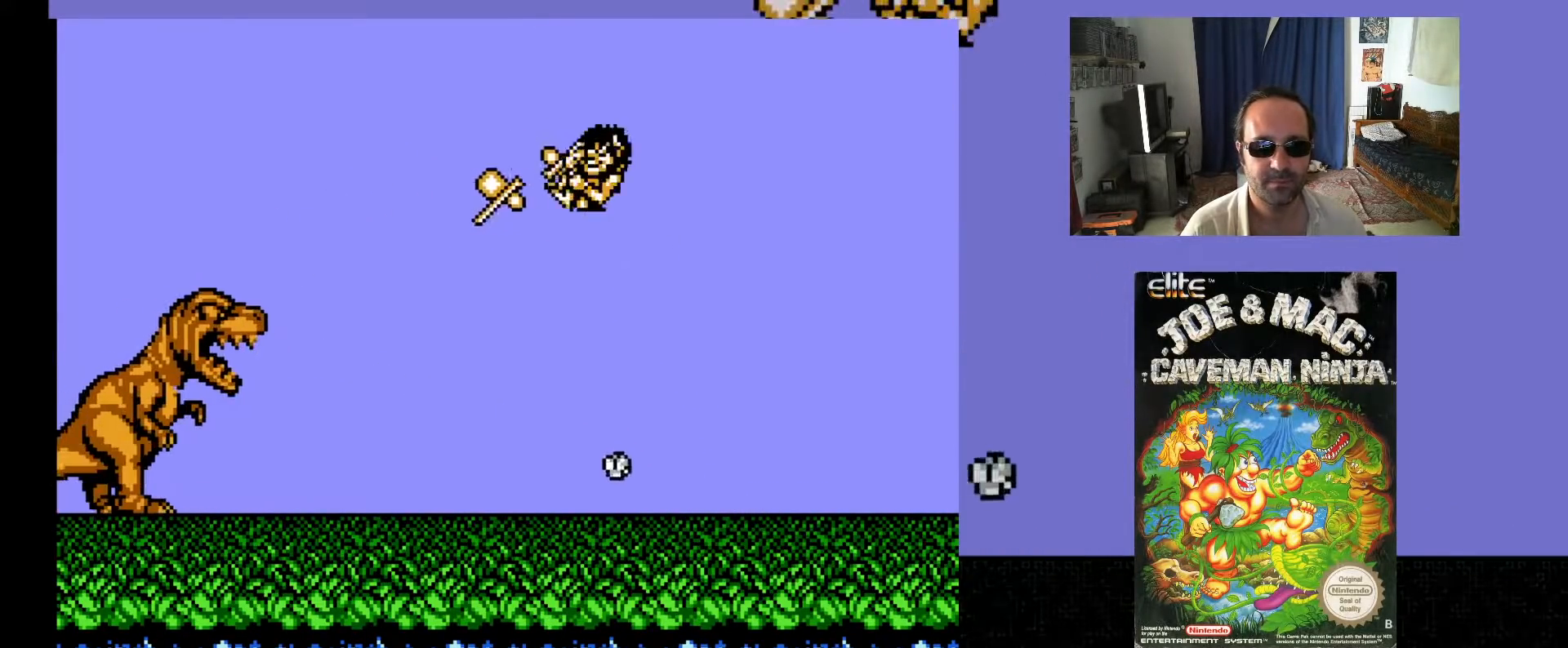
{"buttons": ["DPAD_RIGHT"], "events": [[67, "X", "down"], [133, "X", "up"], [217, "X", "down"], [300, "X", "up"], [383, "DPAD_RIGHT", "down"]]}
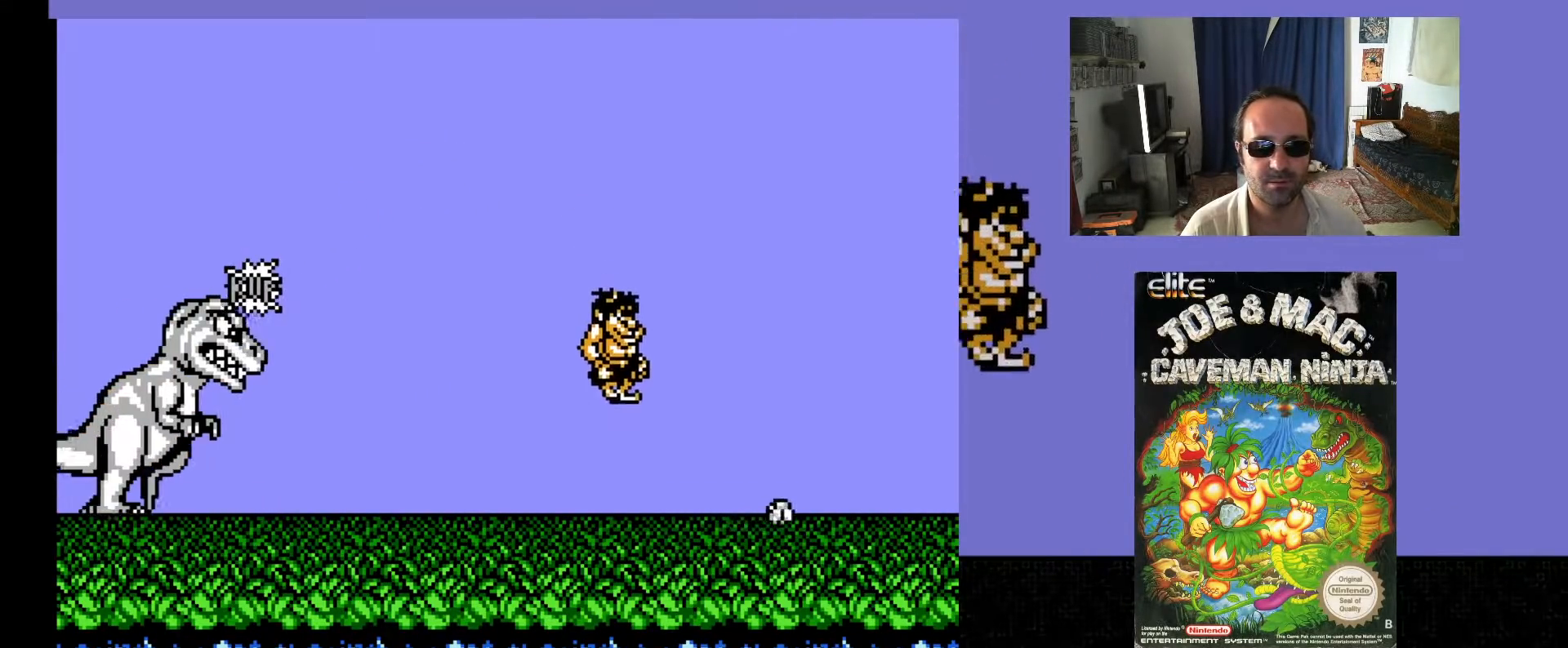
{"buttons": ["DPAD_UP", "DPAD_LEFT"], "events": [[183, "DPAD_UP", "down"], [250, "A", "down"], [317, "DPAD_LEFT", "down"], [317, "DPAD_RIGHT", "up"], [383, "A", "up"]]}
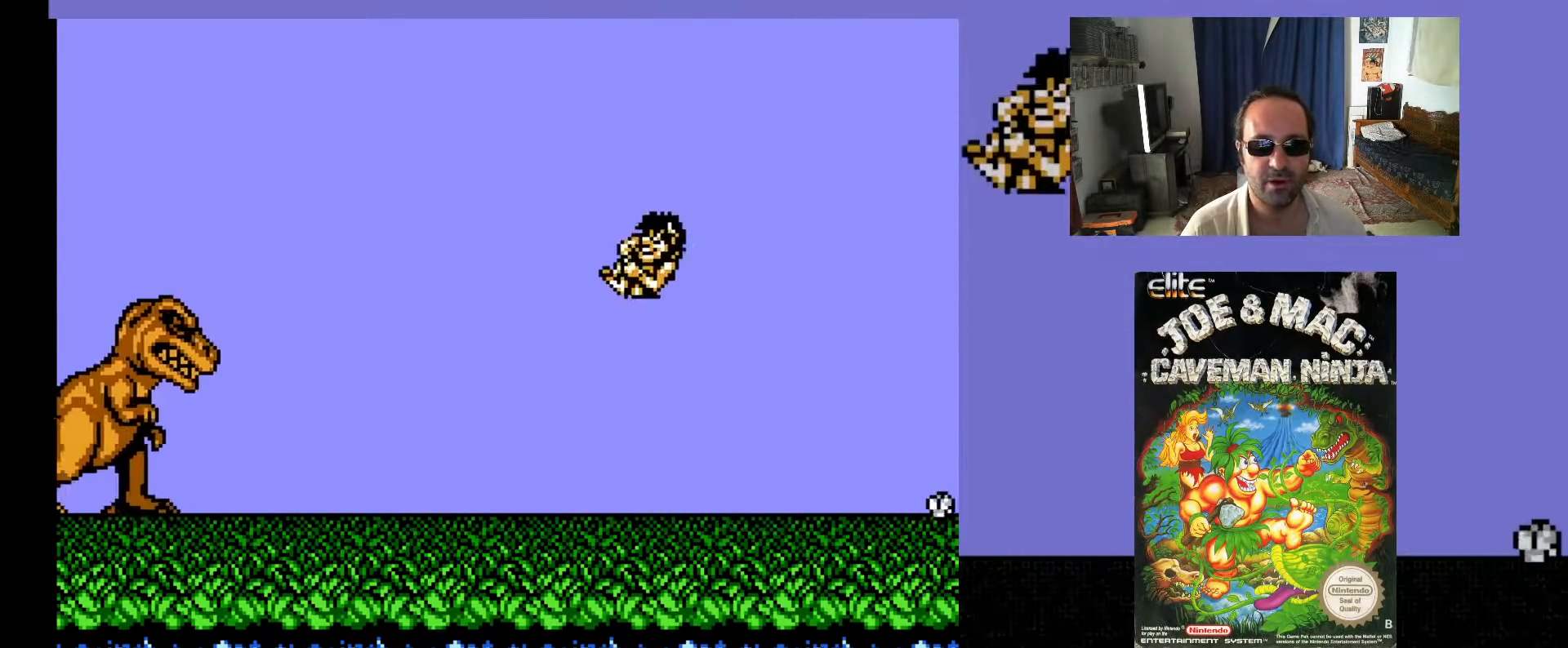
{"buttons": [], "events": [[33, "DPAD_UP", "up"], [50, "X", "down"], [100, "X", "up"], [183, "DPAD_LEFT", "up"], [200, "X", "down"], [267, "X", "up"], [367, "X", "down"], [417, "X", "up"]]}
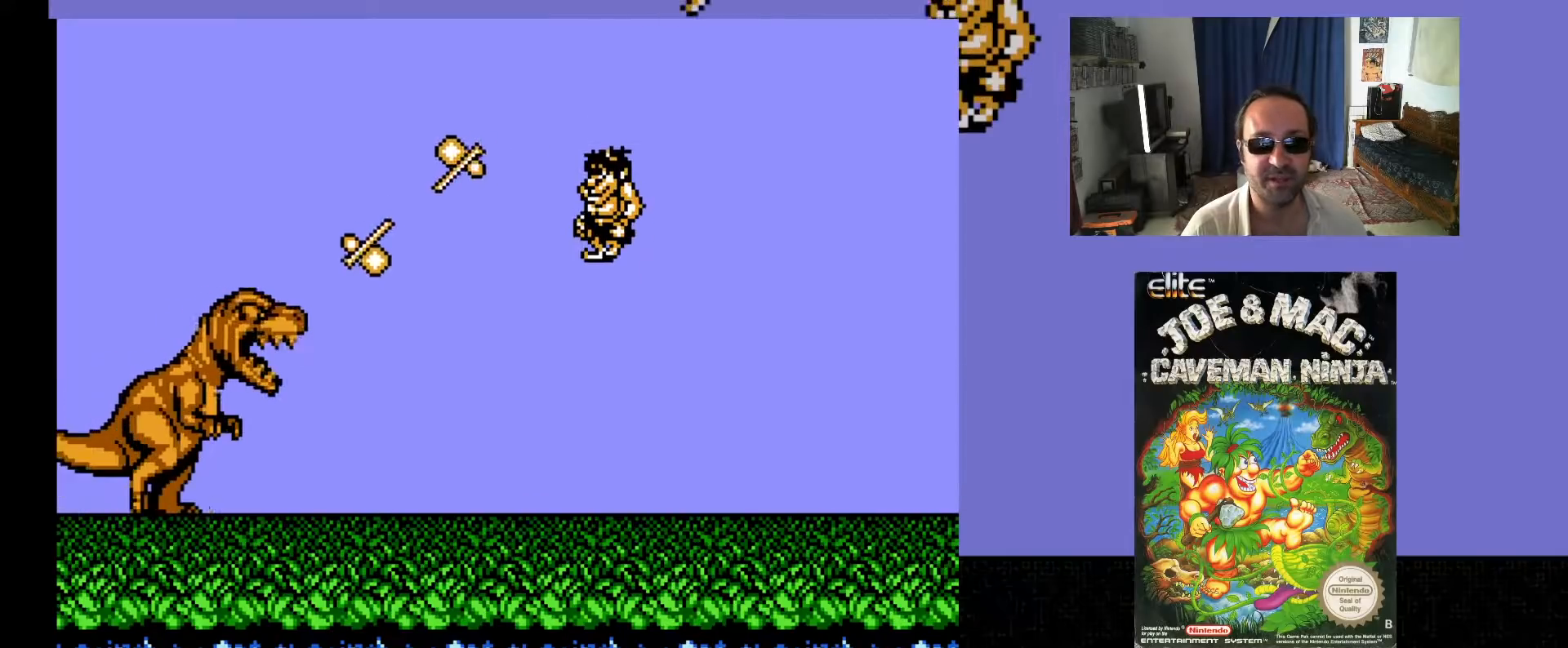
{"buttons": ["DPAD_UP", "DPAD_RIGHT"], "events": [[17, "X", "down"], [83, "X", "up"], [150, "X", "down"], [250, "X", "up"], [400, "DPAD_RIGHT", "down"], [417, "DPAD_UP", "down"]]}
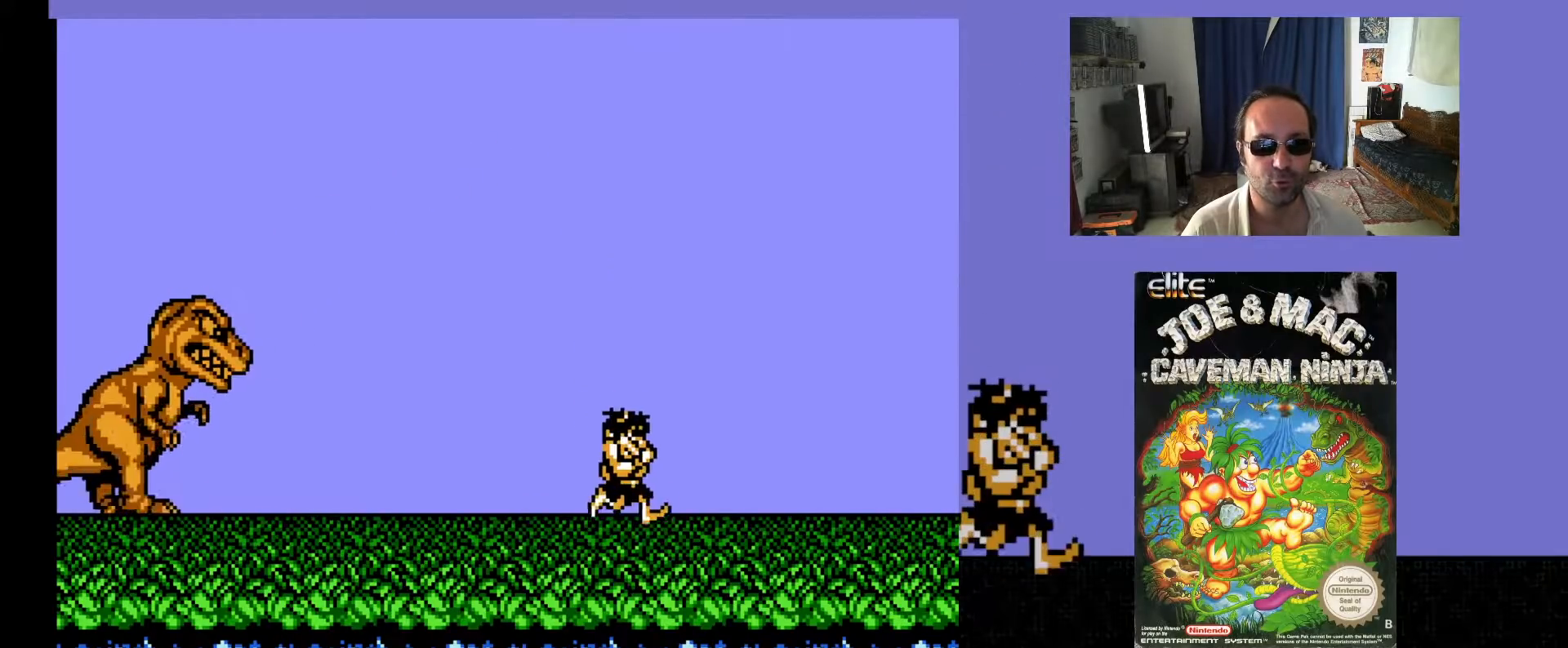
{"buttons": [], "events": [[17, "A", "down"], [100, "DPAD_RIGHT", "up"], [117, "A", "up"], [150, "DPAD_LEFT", "down"], [267, "X", "down"], [283, "DPAD_UP", "up"], [317, "DPAD_LEFT", "up"], [333, "X", "up"], [433, "X", "down"], [483, "X", "up"]]}
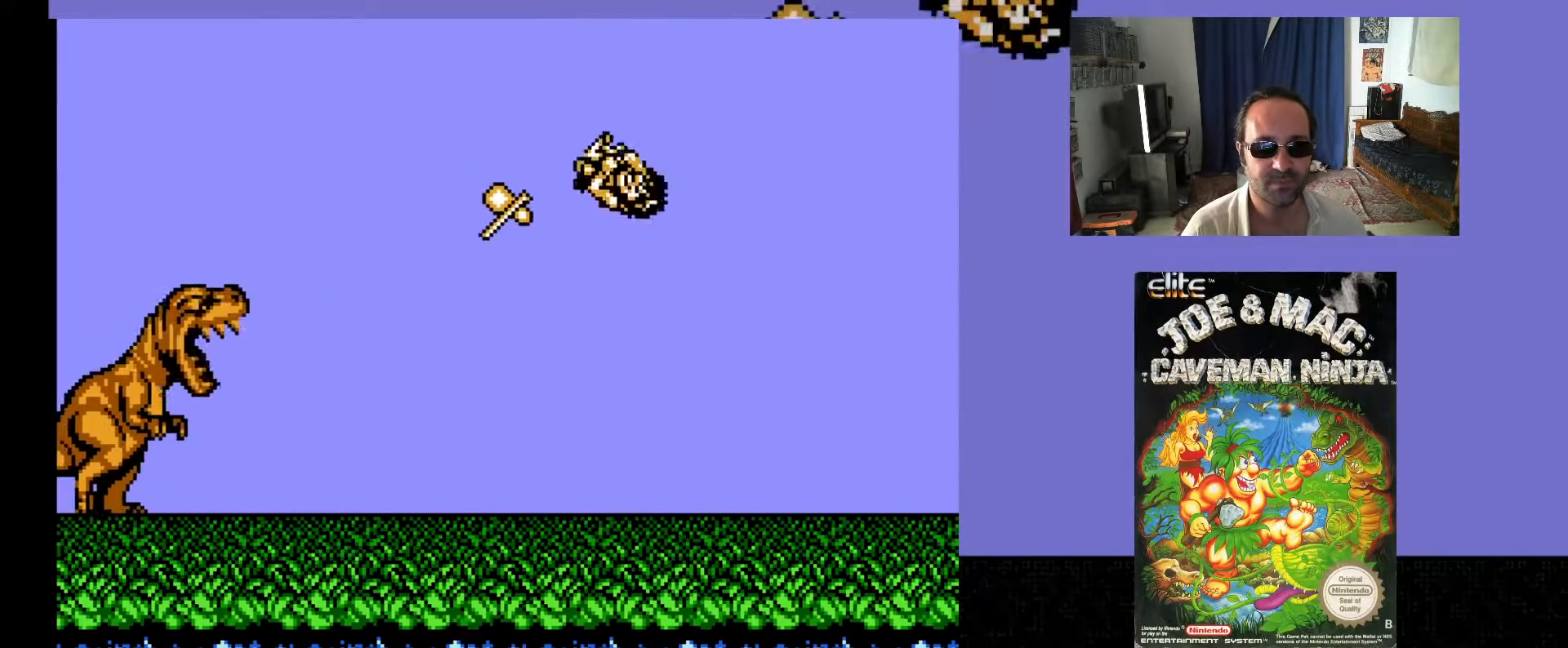
{"buttons": [], "events": [[83, "X", "down"], [150, "X", "up"], [233, "X", "down"], [300, "X", "up"], [367, "X", "down"], [467, "X", "up"]]}
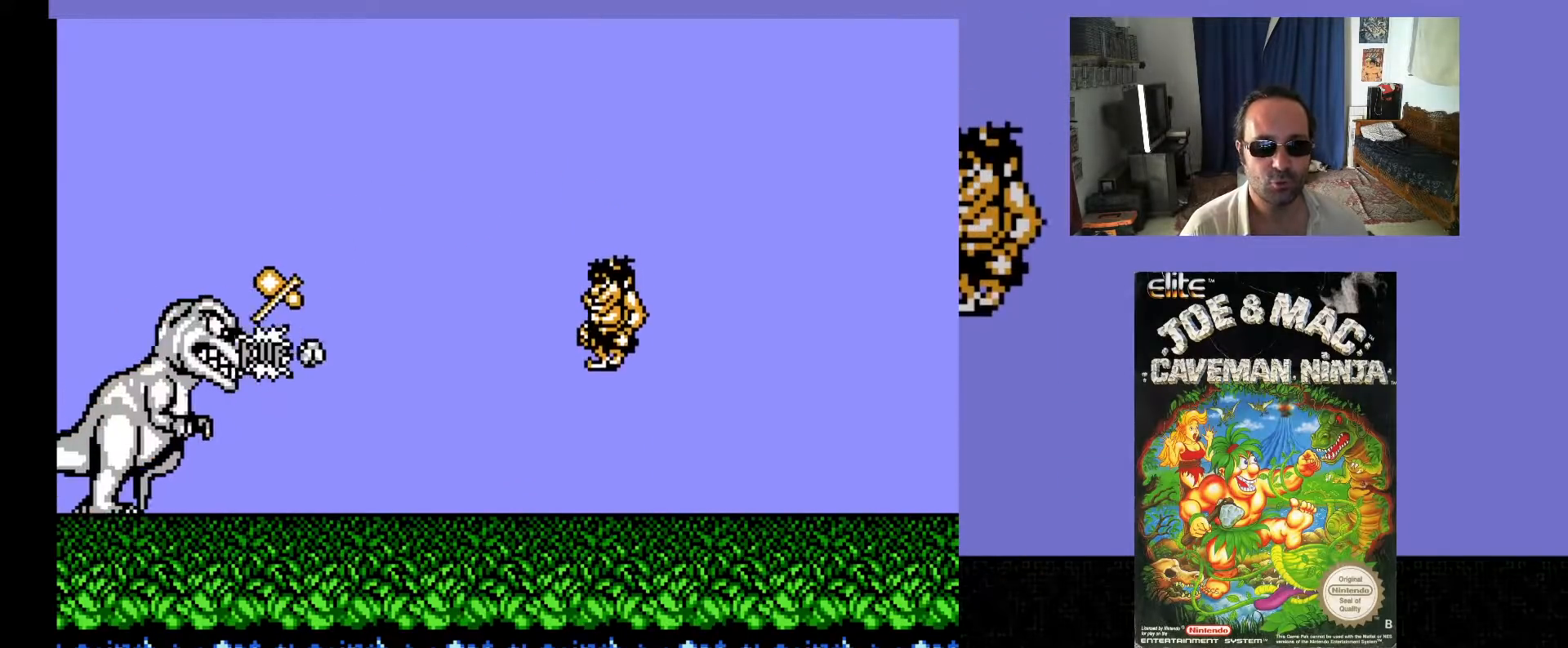
{"buttons": ["DPAD_LEFT"], "events": [[200, "DPAD_RIGHT", "down"], [217, "DPAD_UP", "down"], [283, "A", "down"], [367, "DPAD_RIGHT", "up"], [383, "DPAD_LEFT", "down"], [417, "A", "up"], [483, "DPAD_UP", "up"]]}
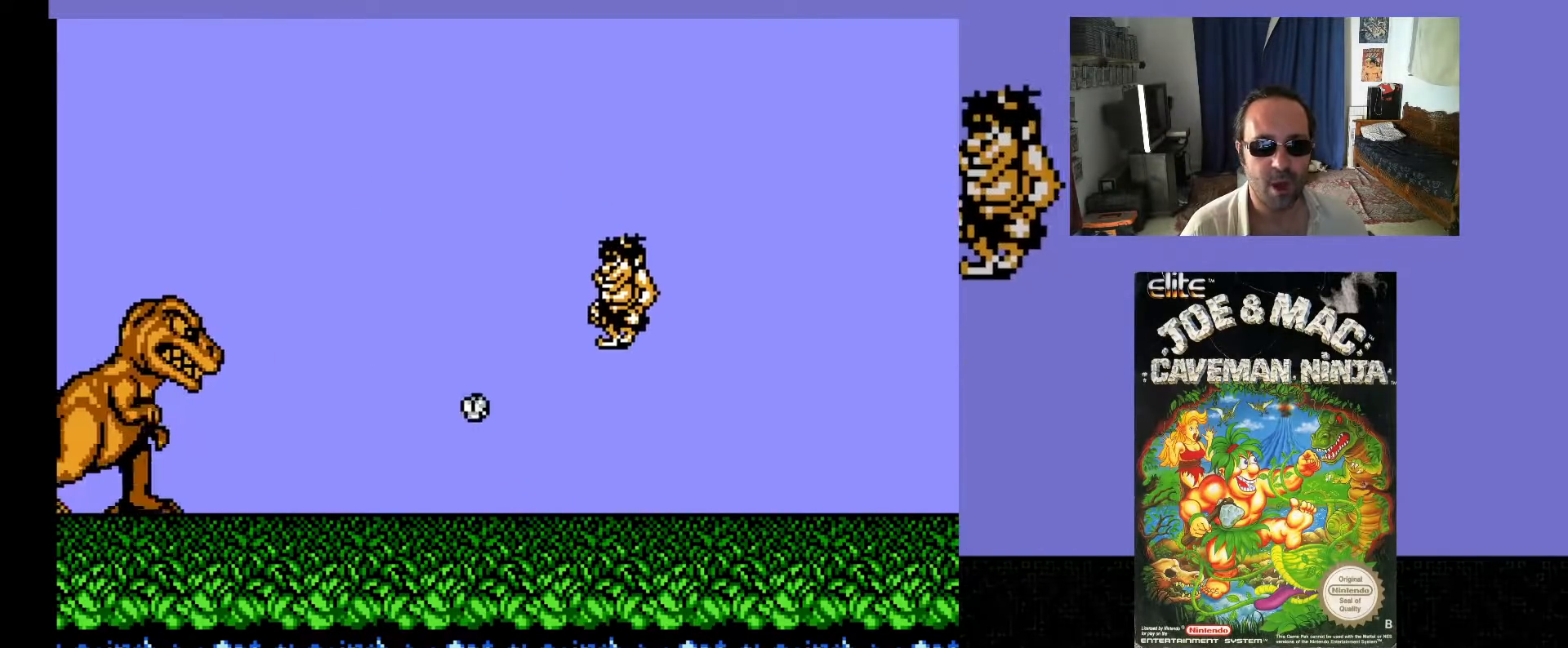
{"buttons": [], "events": [[50, "X", "down"], [117, "X", "up"], [217, "X", "down"], [250, "DPAD_LEFT", "up"], [283, "X", "up"], [367, "X", "down"], [433, "X", "up"]]}
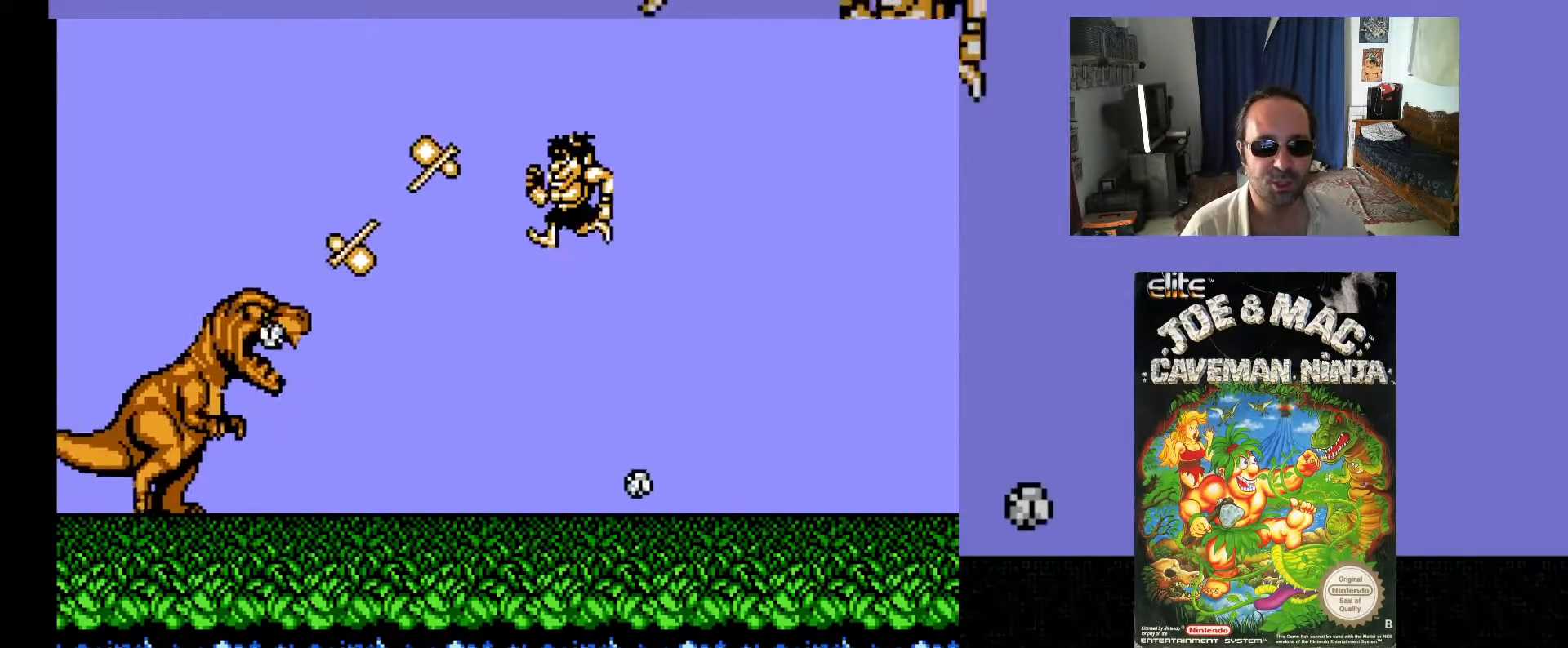
{"buttons": ["DPAD_UP", "DPAD_RIGHT"], "events": [[17, "X", "down"], [83, "X", "up"], [167, "X", "down"], [250, "X", "up"], [333, "DPAD_RIGHT", "down"], [400, "DPAD_UP", "down"]]}
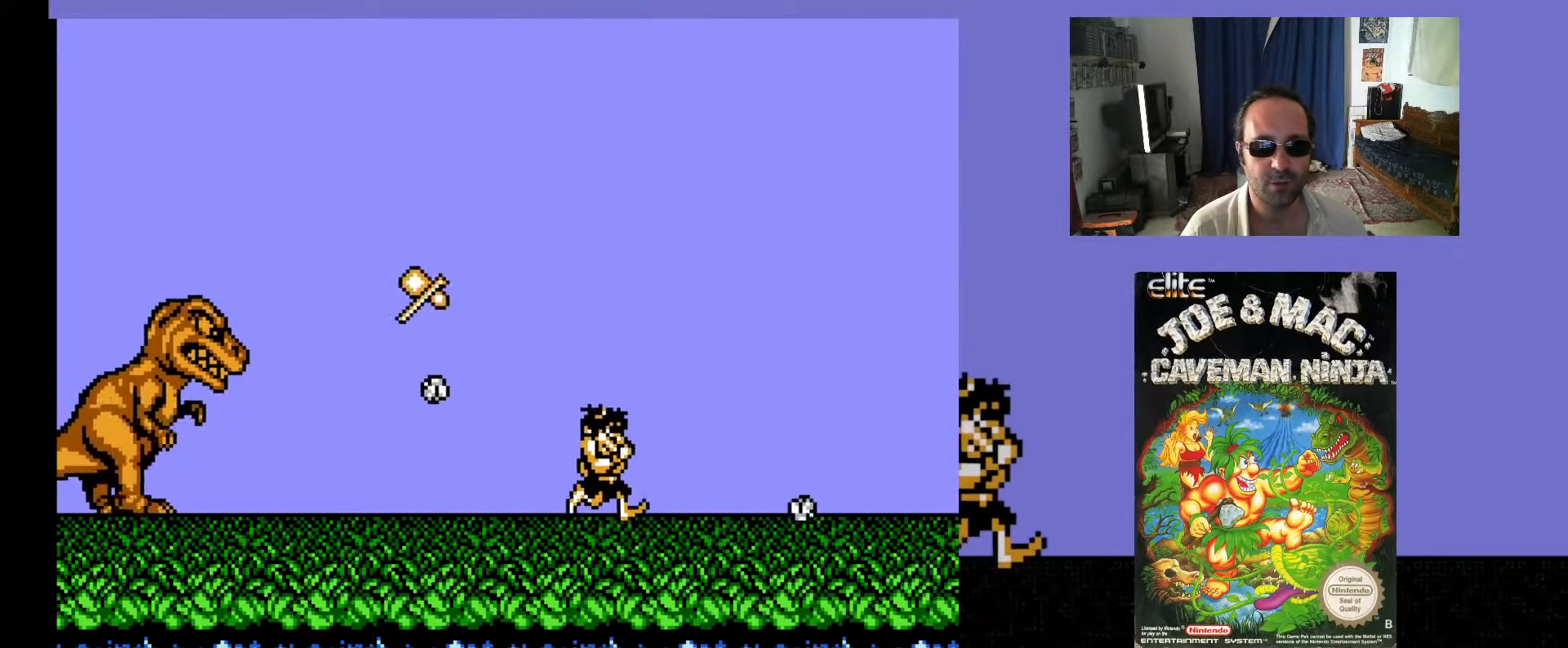
{"buttons": ["DPAD_LEFT"], "events": [[67, "A", "down"], [200, "A", "up"], [267, "DPAD_LEFT", "down"], [267, "DPAD_RIGHT", "up"], [350, "DPAD_UP", "up"], [383, "X", "down"], [450, "X", "up"]]}
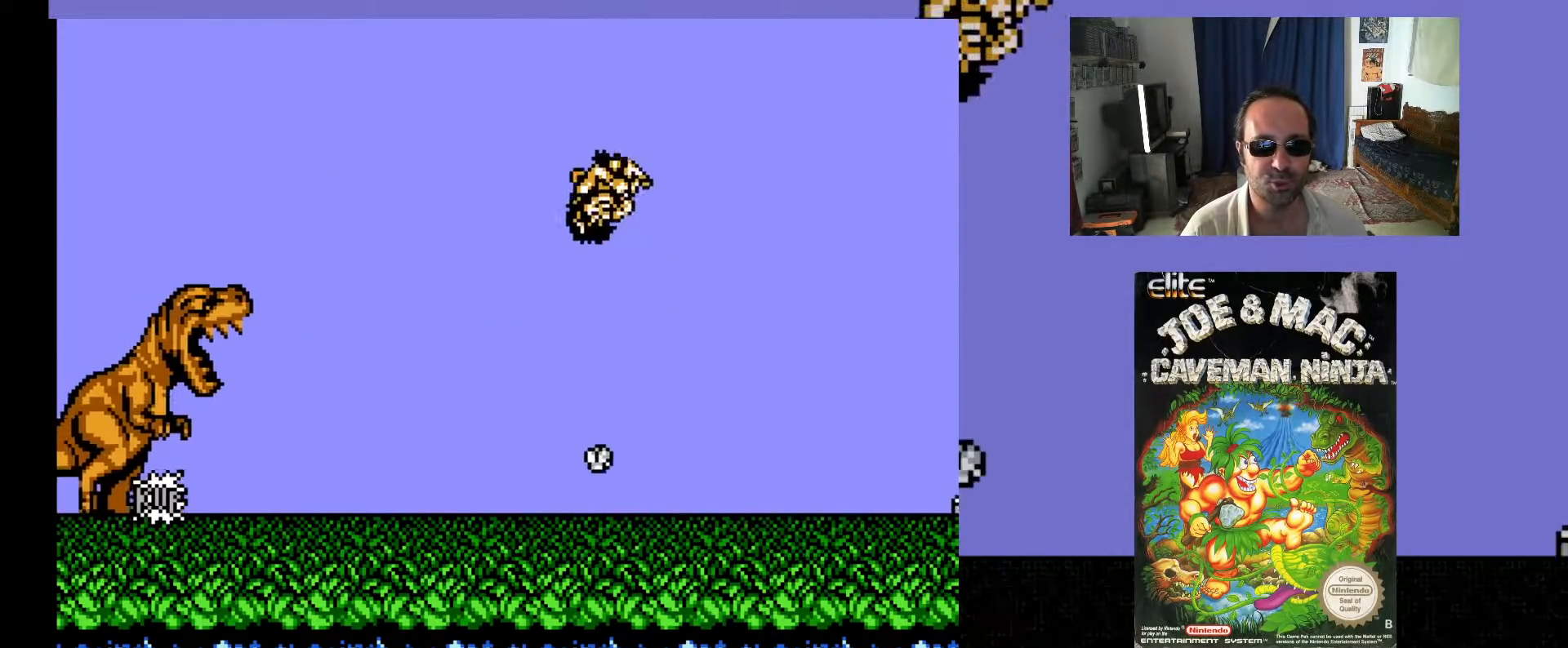
{"buttons": ["X"], "events": [[50, "X", "down"], [67, "DPAD_LEFT", "up"], [117, "X", "up"], [200, "X", "down"], [250, "X", "up"], [350, "X", "down"], [417, "X", "up"], [483, "X", "down"]]}
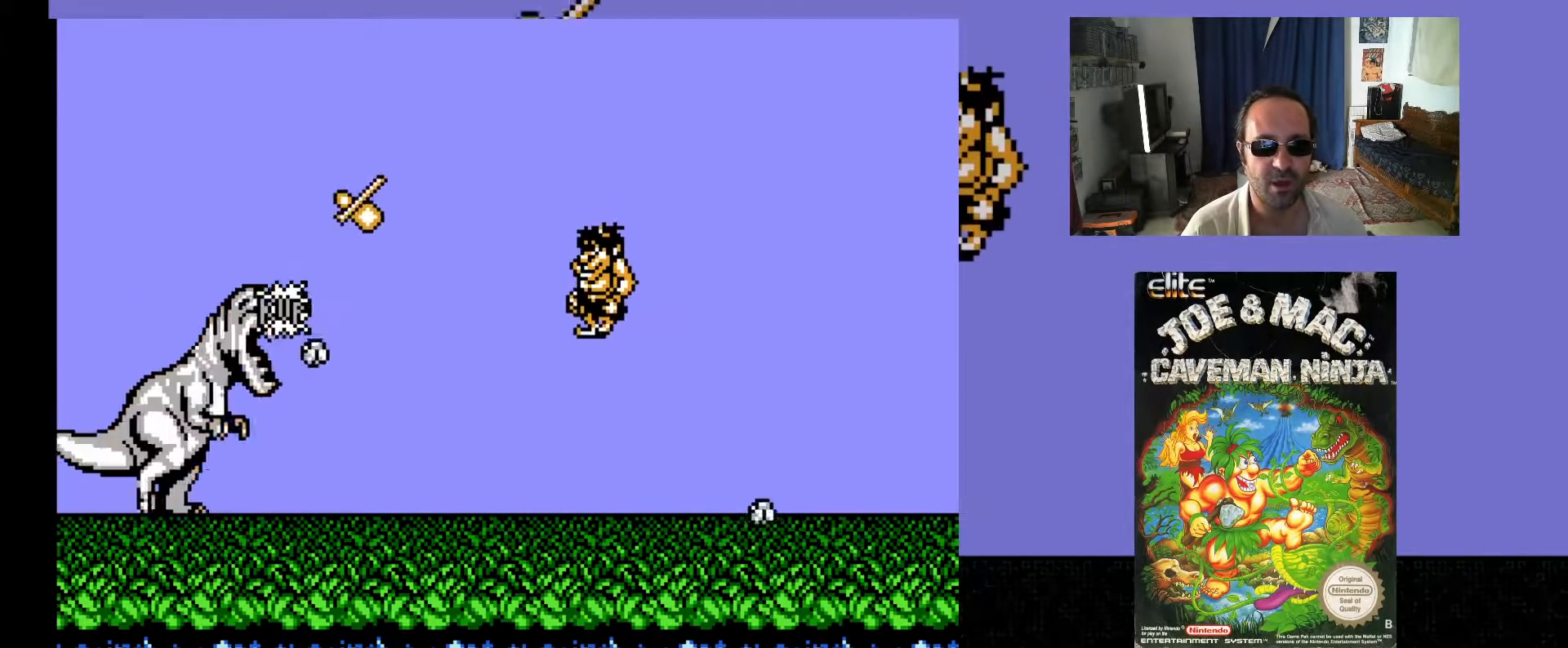
{"buttons": ["DPAD_UP", "DPAD_LEFT"], "events": [[83, "X", "up"], [150, "DPAD_RIGHT", "down"], [200, "DPAD_UP", "down"], [333, "A", "down"], [467, "A", "up"], [483, "DPAD_RIGHT", "up"], [500, "DPAD_LEFT", "down"]]}
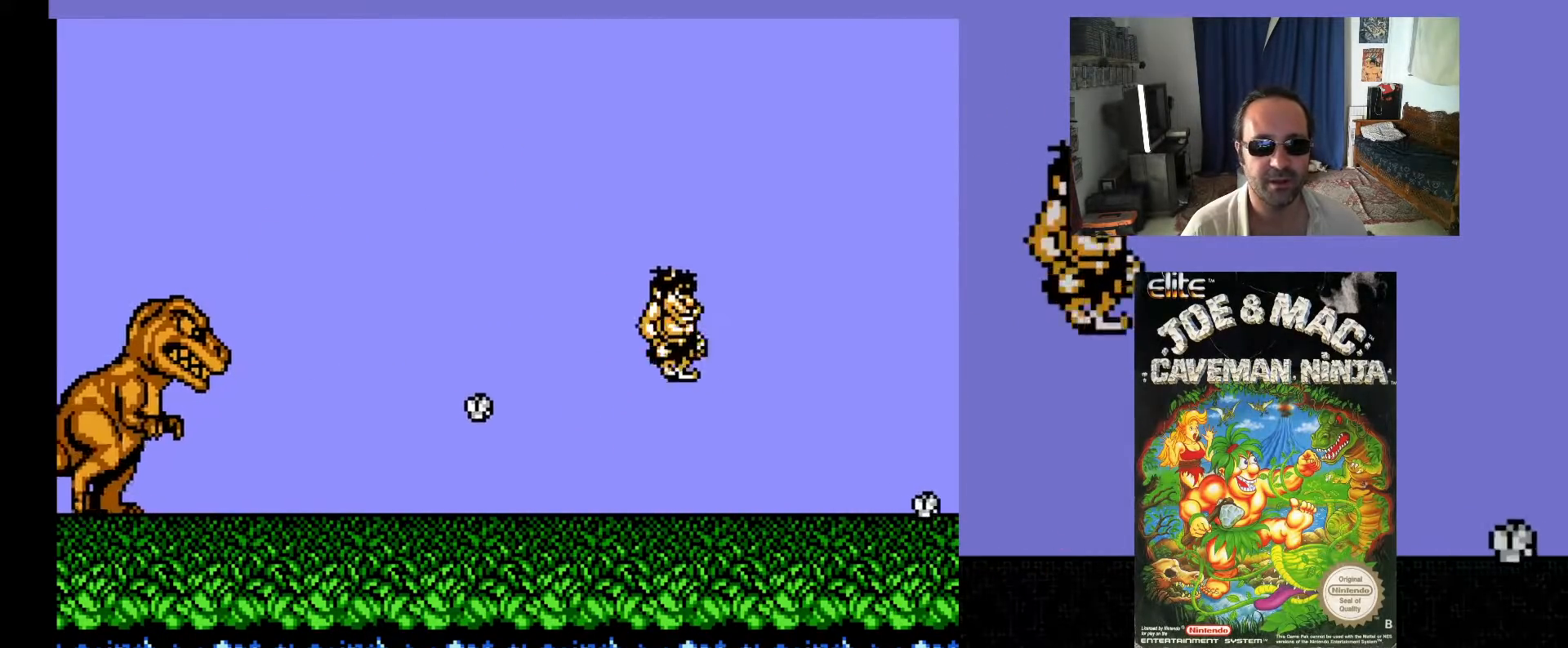
{"buttons": [], "events": [[50, "DPAD_UP", "up"], [133, "X", "down"], [200, "X", "up"], [317, "X", "down"], [350, "DPAD_LEFT", "up"], [350, "X", "up"], [450, "X", "down"], [500, "X", "up"]]}
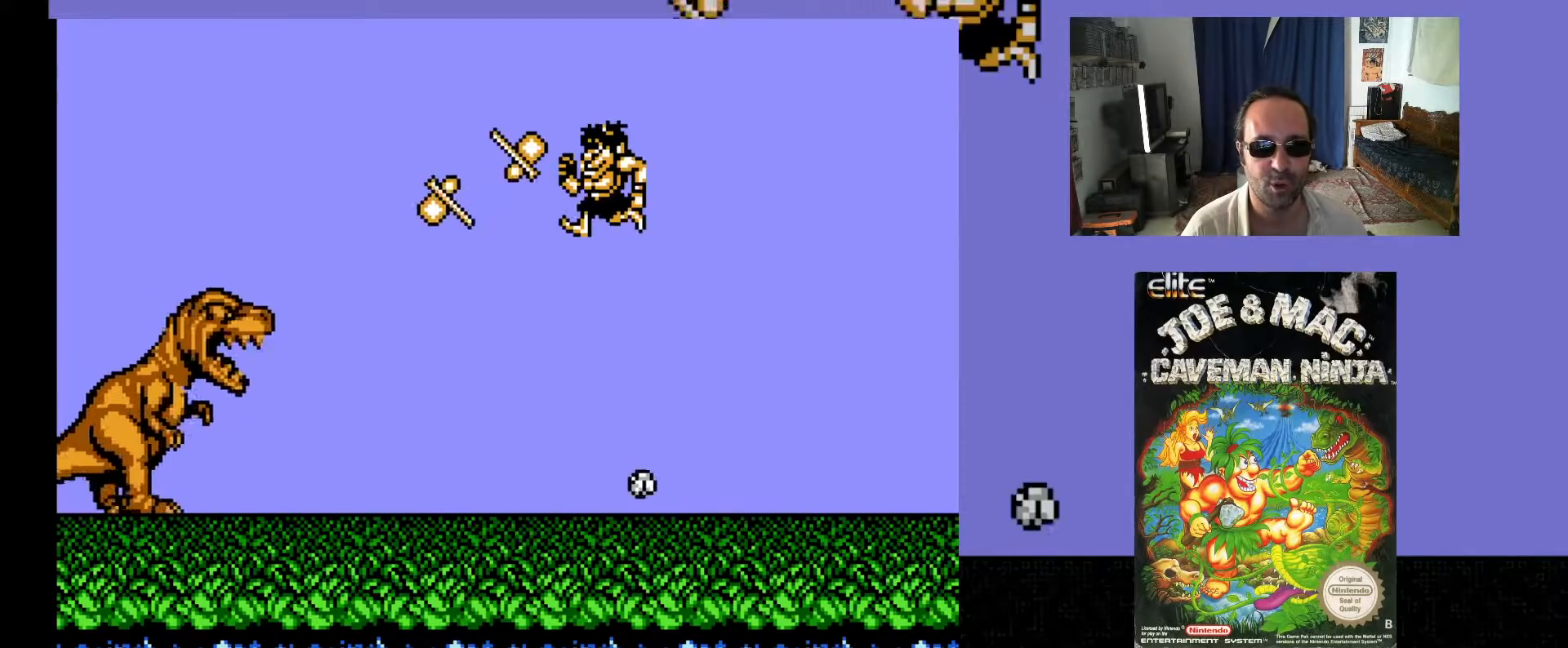
{"buttons": ["DPAD_UP", "DPAD_RIGHT"], "events": [[100, "X", "down"], [150, "X", "up"], [250, "X", "down"], [333, "X", "up"], [467, "DPAD_RIGHT", "down"], [483, "DPAD_UP", "down"]]}
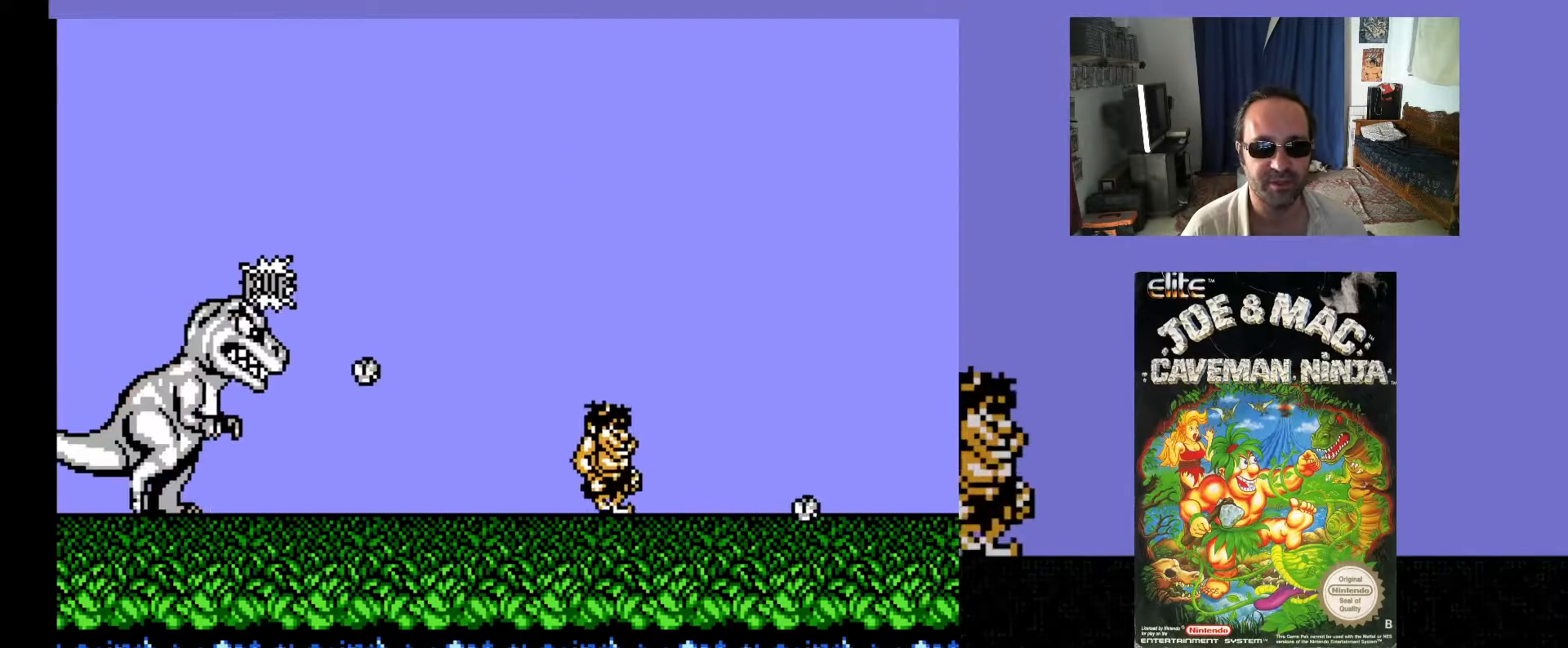
{"buttons": ["DPAD_LEFT"], "events": [[117, "A", "down"], [217, "DPAD_RIGHT", "up"], [233, "A", "up"], [250, "DPAD_LEFT", "down"], [333, "DPAD_UP", "up"], [383, "X", "down"], [450, "X", "up"]]}
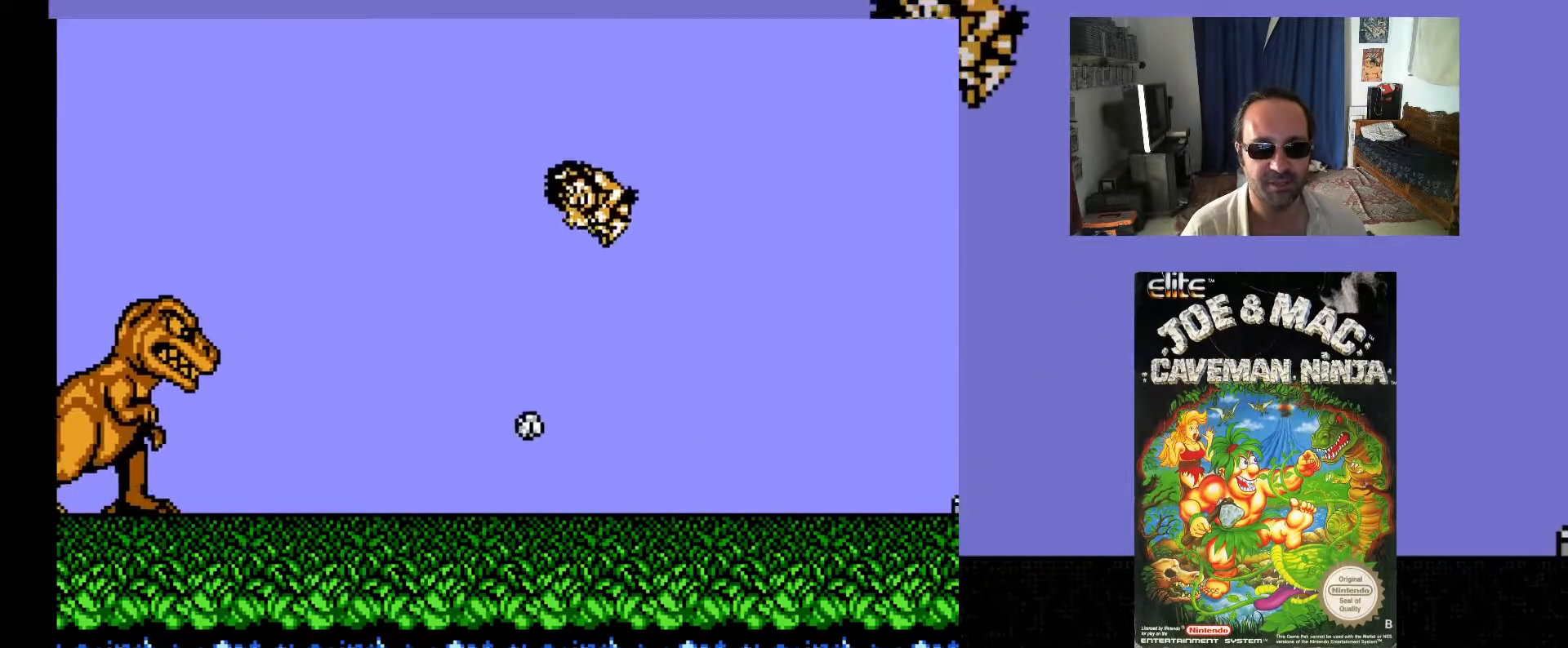
{"buttons": [], "events": [[67, "DPAD_LEFT", "up"], [67, "X", "down"], [117, "X", "up"], [233, "X", "down"], [300, "X", "up"], [383, "X", "down"], [433, "X", "up"]]}
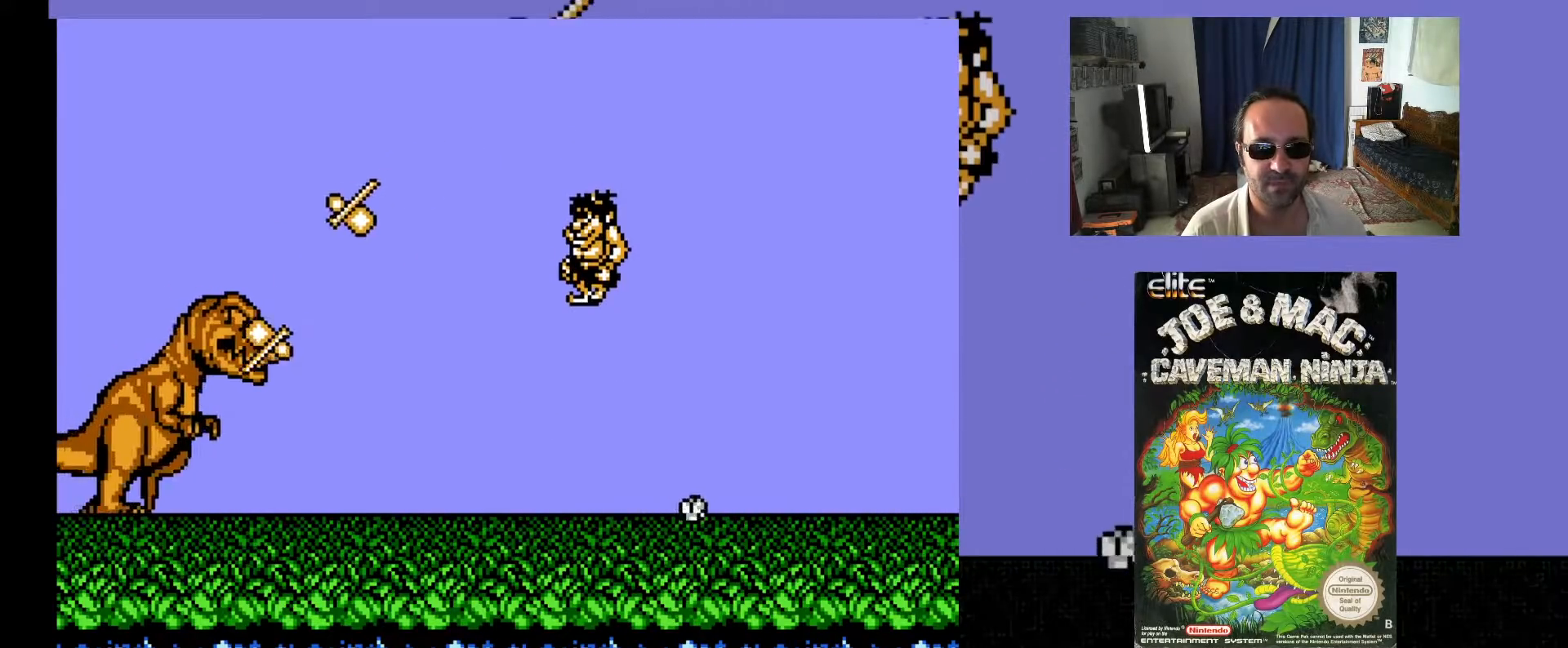
{"buttons": ["A", "DPAD_UP", "DPAD_RIGHT"], "events": [[33, "X", "down"], [117, "X", "up"], [250, "DPAD_RIGHT", "down"], [350, "DPAD_UP", "down"], [433, "A", "down"]]}
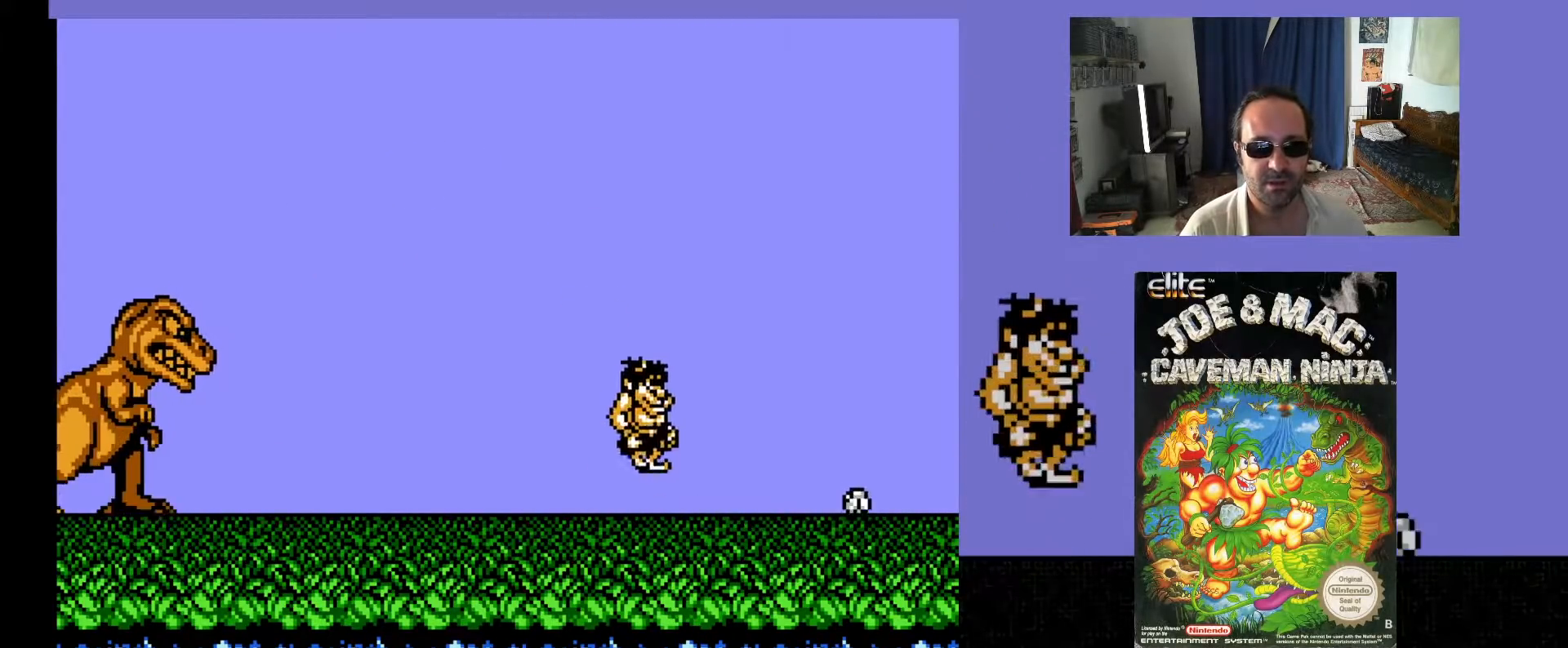
{"buttons": [], "events": [[17, "DPAD_RIGHT", "up"], [33, "A", "up"], [33, "DPAD_LEFT", "down"], [183, "DPAD_UP", "up"], [217, "X", "down"], [267, "DPAD_LEFT", "up"], [300, "X", "up"], [383, "X", "down"], [467, "X", "up"]]}
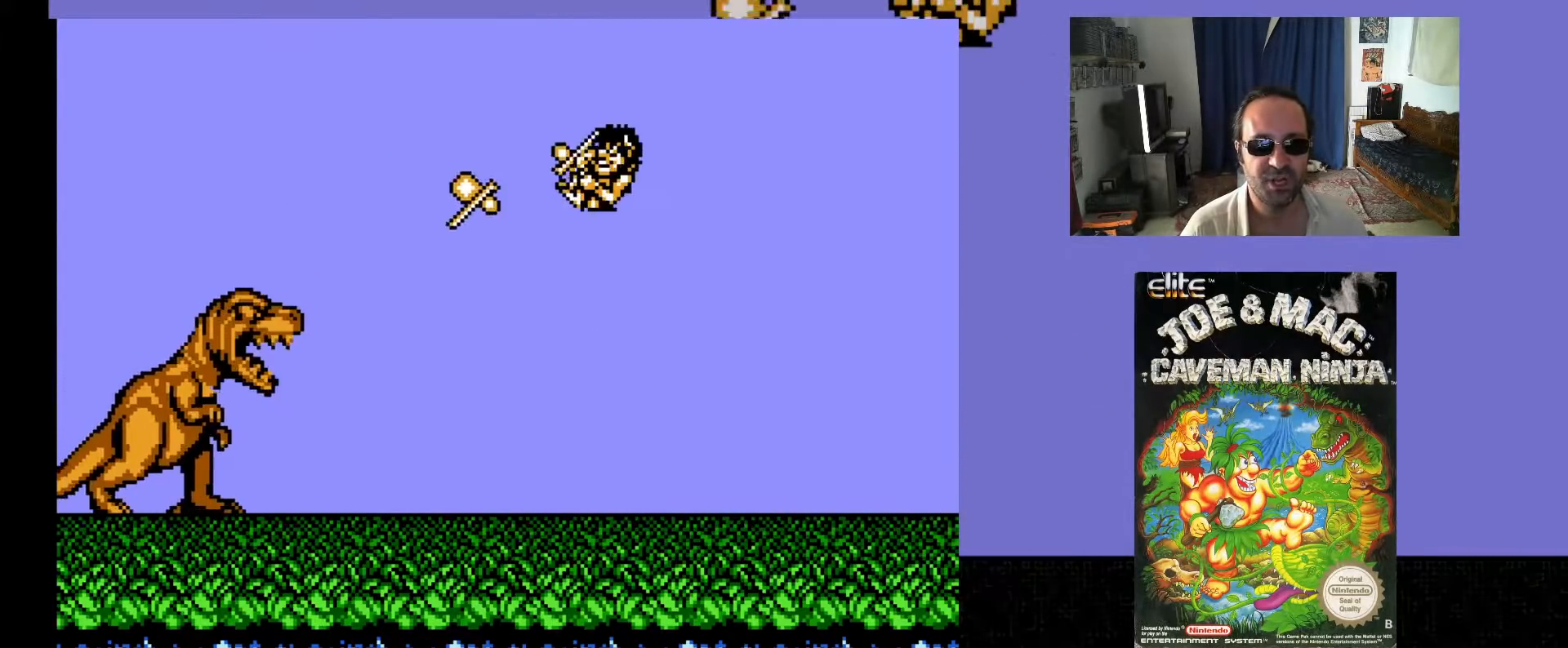
{"buttons": ["DPAD_RIGHT"], "events": [[50, "X", "down"], [117, "X", "up"], [217, "X", "down"], [283, "X", "up"], [350, "X", "down"], [450, "X", "up"], [500, "DPAD_RIGHT", "down"]]}
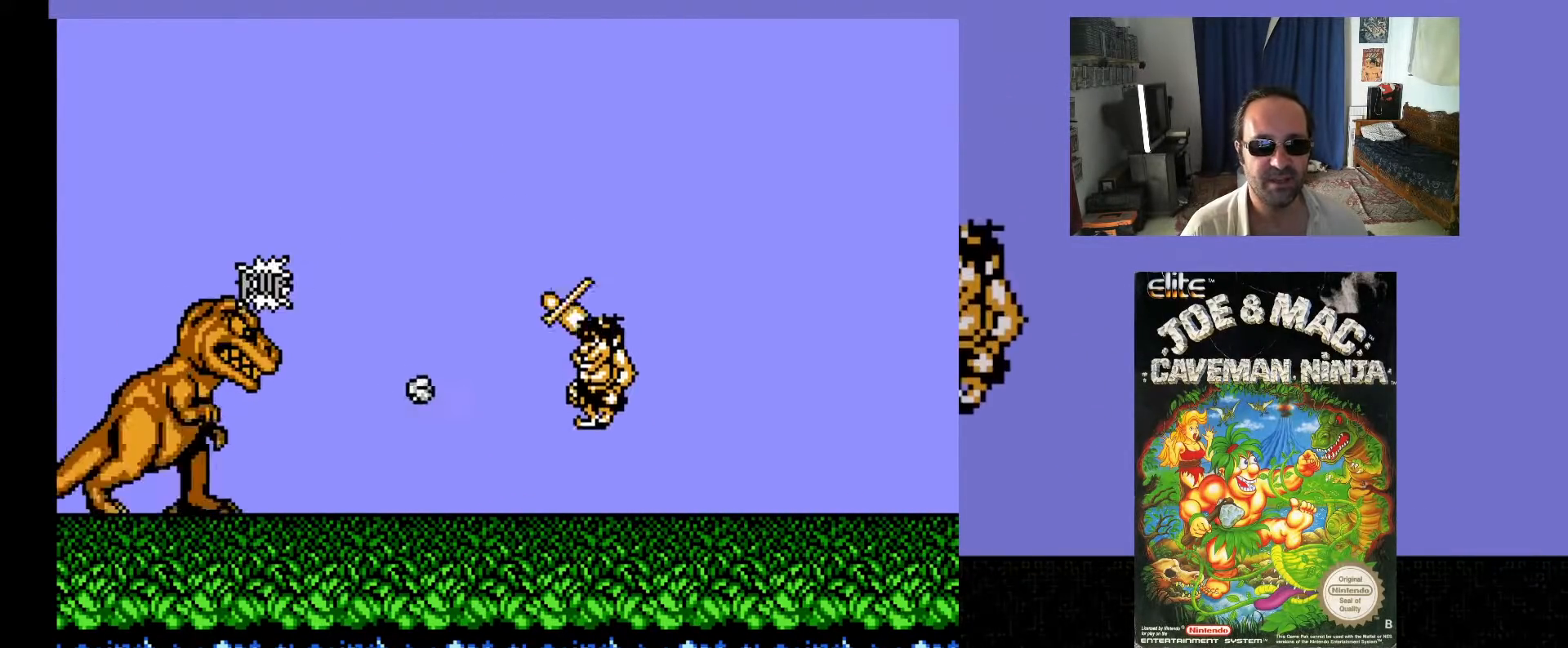
{"buttons": ["DPAD_LEFT"], "events": [[33, "DPAD_UP", "down"], [217, "A", "down"], [317, "DPAD_RIGHT", "up"], [333, "DPAD_LEFT", "down"], [367, "A", "up"], [433, "DPAD_UP", "up"]]}
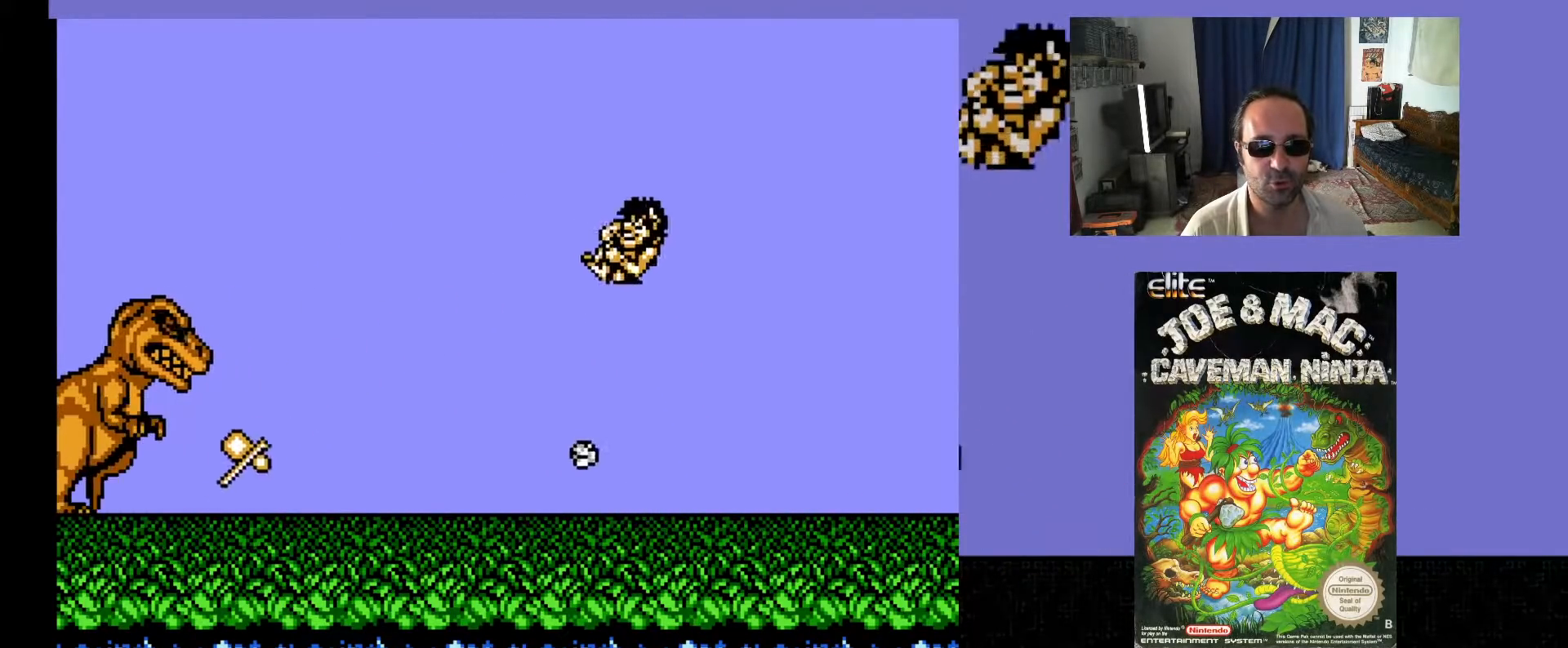
{"buttons": [], "events": [[50, "X", "down"], [133, "X", "up"], [217, "X", "down"], [283, "DPAD_LEFT", "up"], [300, "X", "up"], [383, "X", "down"], [467, "X", "up"]]}
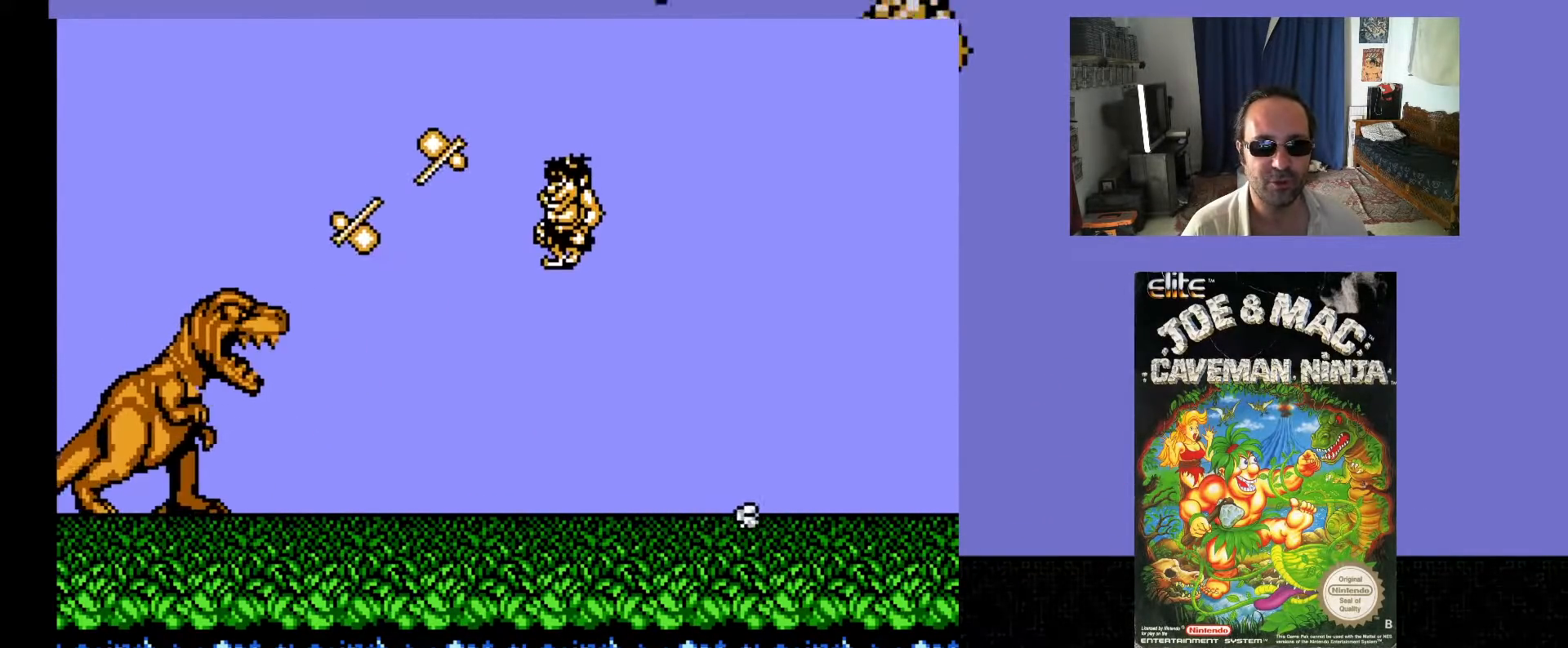
{"buttons": ["A", "DPAD_UP", "DPAD_RIGHT"], "events": [[33, "X", "down"], [117, "X", "up"], [183, "X", "down"], [283, "X", "up"], [333, "DPAD_RIGHT", "down"], [333, "DPAD_UP", "down"], [500, "A", "down"]]}
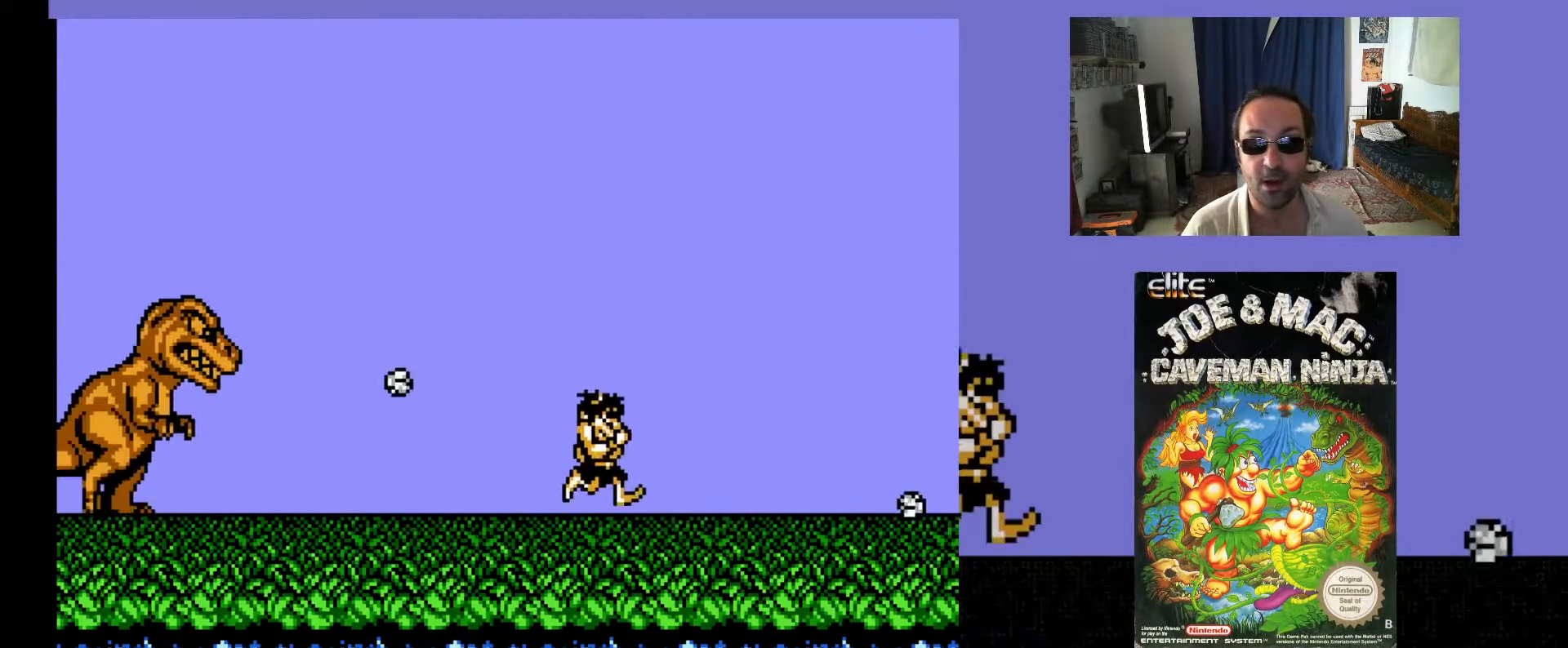
{"buttons": ["X"], "events": [[150, "A", "up"], [167, "DPAD_RIGHT", "up"], [183, "DPAD_LEFT", "down"], [267, "DPAD_UP", "up"], [300, "X", "down"], [367, "X", "up"], [467, "DPAD_LEFT", "up"], [467, "X", "down"]]}
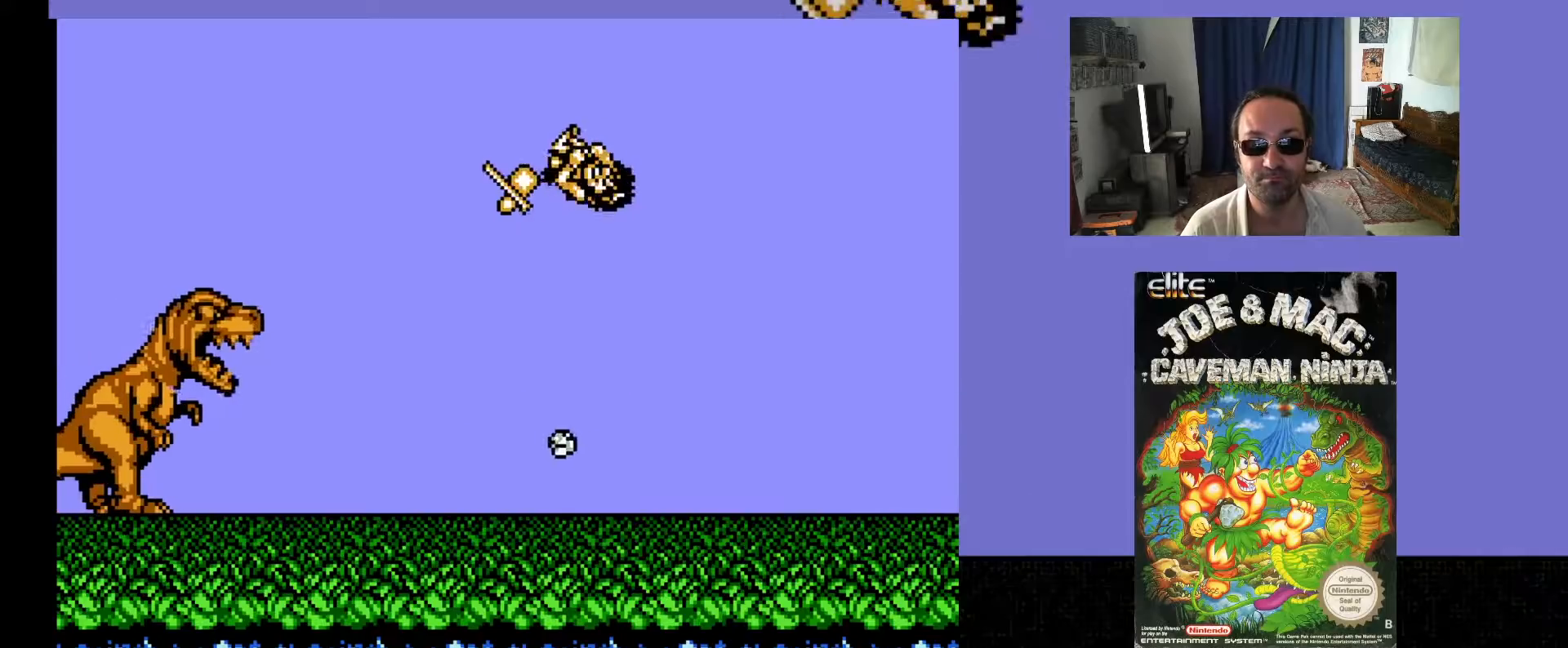
{"buttons": ["DPAD_RIGHT"], "events": [[50, "X", "up"], [133, "X", "down"], [233, "X", "up"], [317, "X", "down"], [417, "X", "up"], [483, "DPAD_RIGHT", "down"]]}
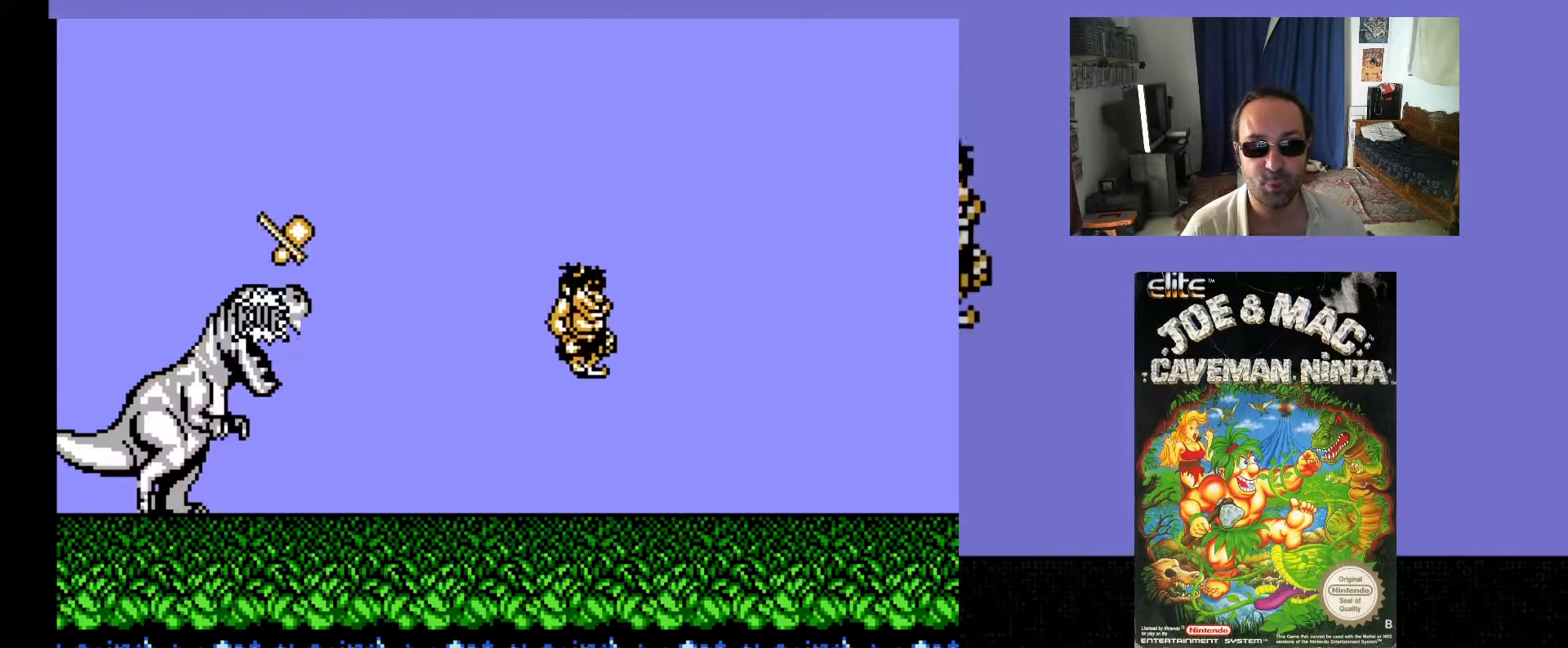
{"buttons": [], "events": [[217, "DPAD_RIGHT", "up"]]}